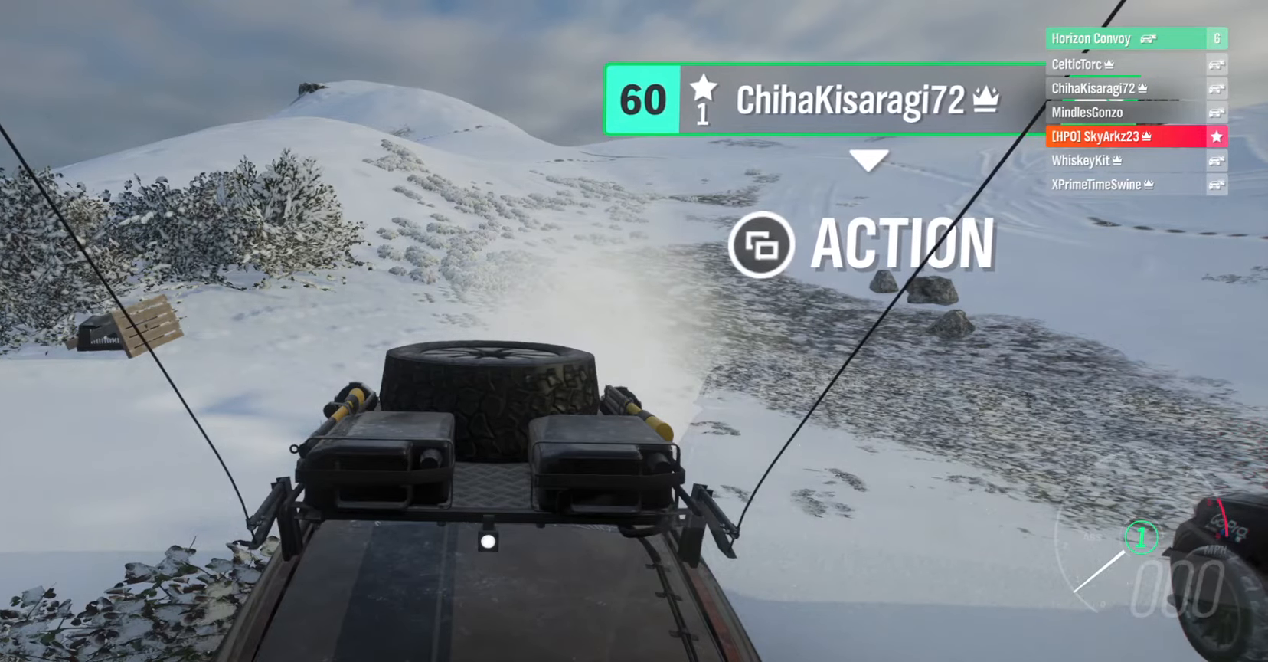
Gameplay with a controller (Xbox layout); each line is a JSON object with the inputs held at the frame after it. "events" lists button and stick changes between this image and that frame as [ms after this image, input, new state], when the widget could be followed in between.
{"buttons": [], "left_stick": "center", "right_stick": "down-right", "events": [[16, "right_stick", "right"], [266, "right_stick", "down-right"]]}
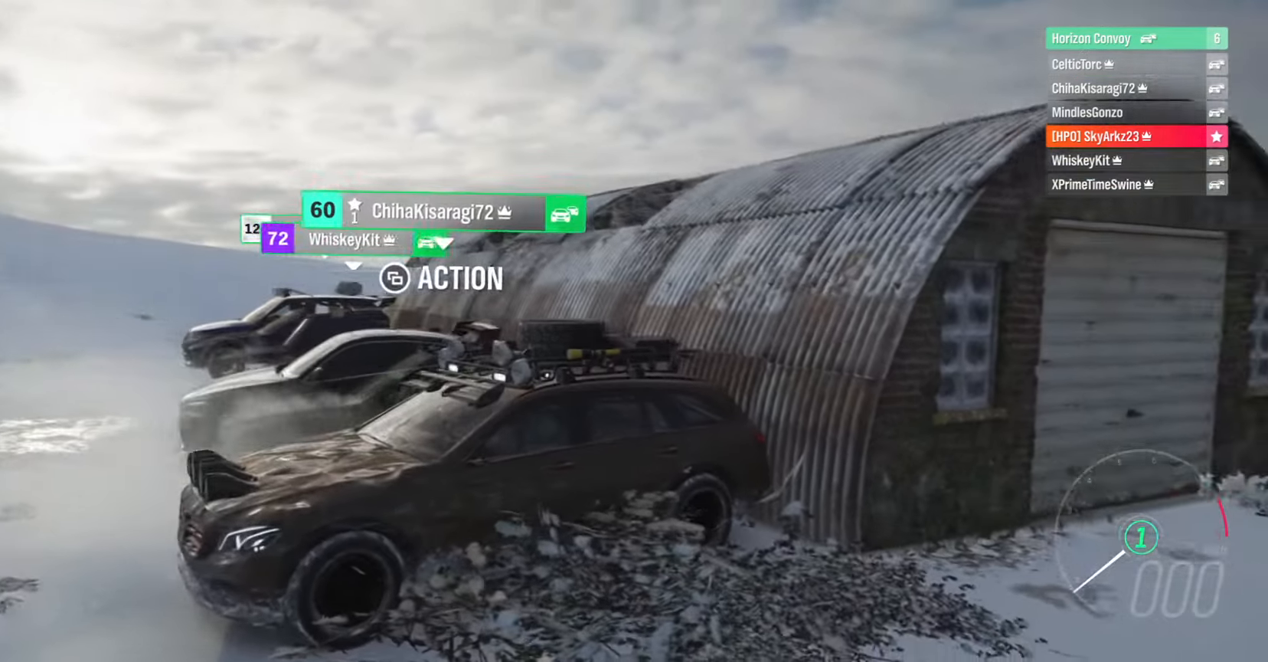
{"buttons": [], "left_stick": "center", "right_stick": "down-right", "events": []}
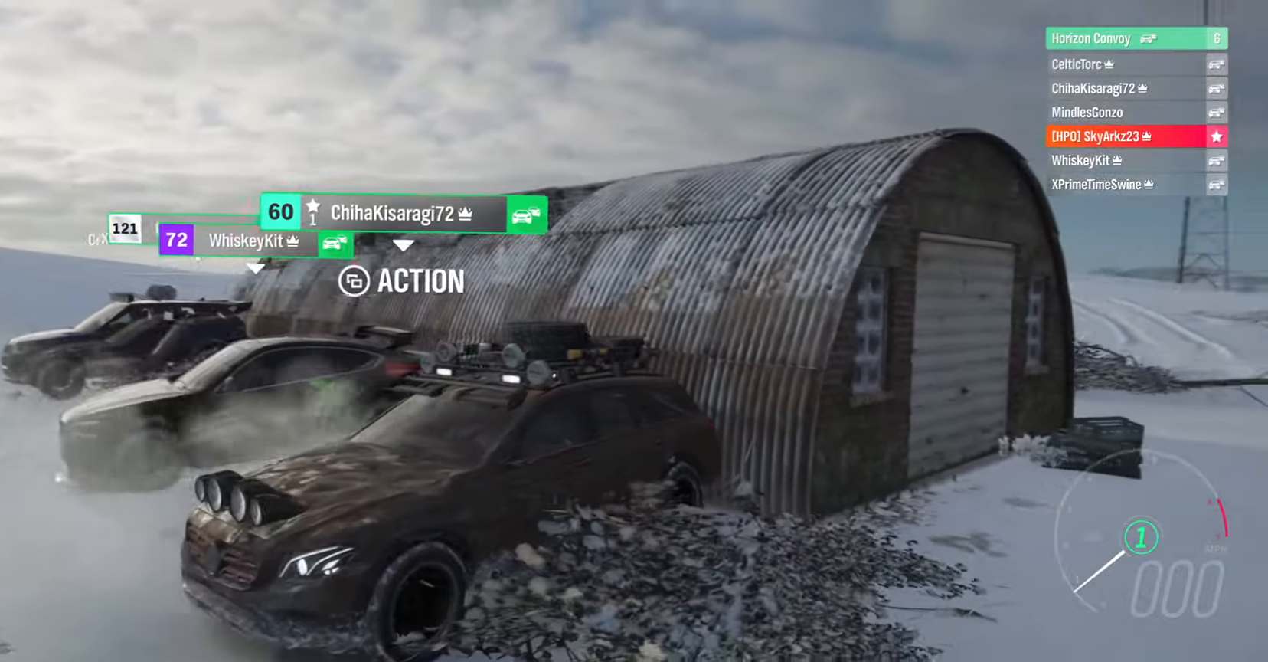
{"buttons": [], "left_stick": "center", "right_stick": "down", "events": [[383, "right_stick", "down"]]}
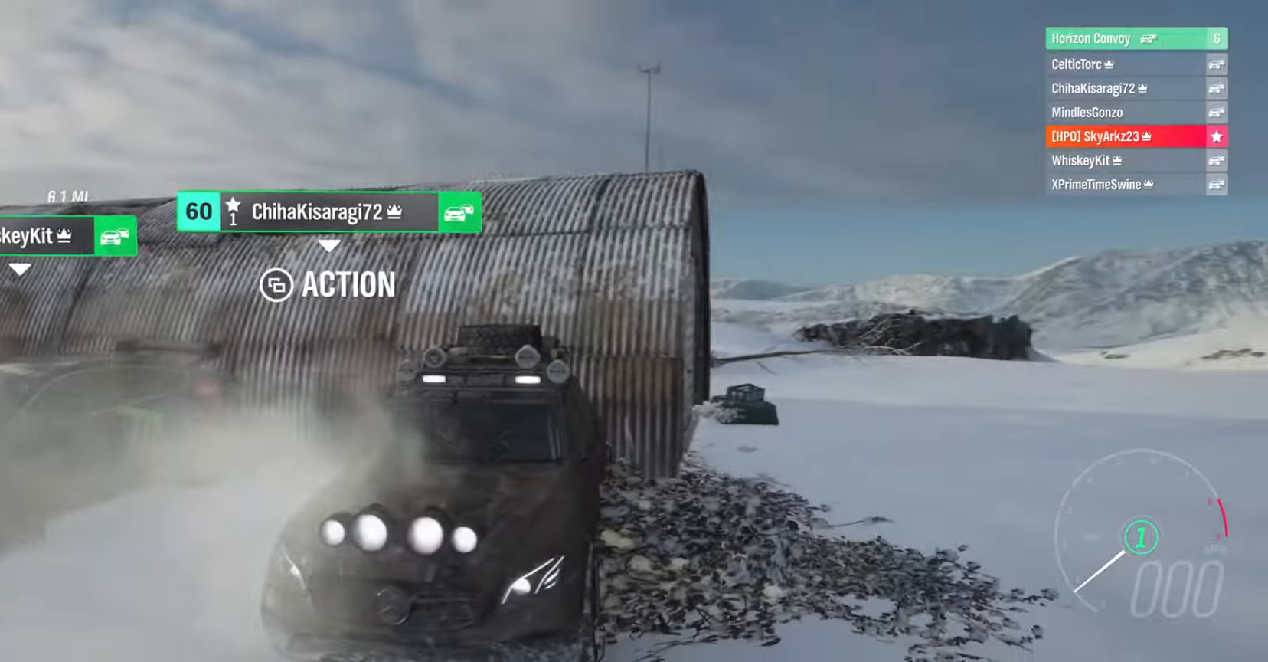
{"buttons": [], "left_stick": "center", "right_stick": "down", "events": []}
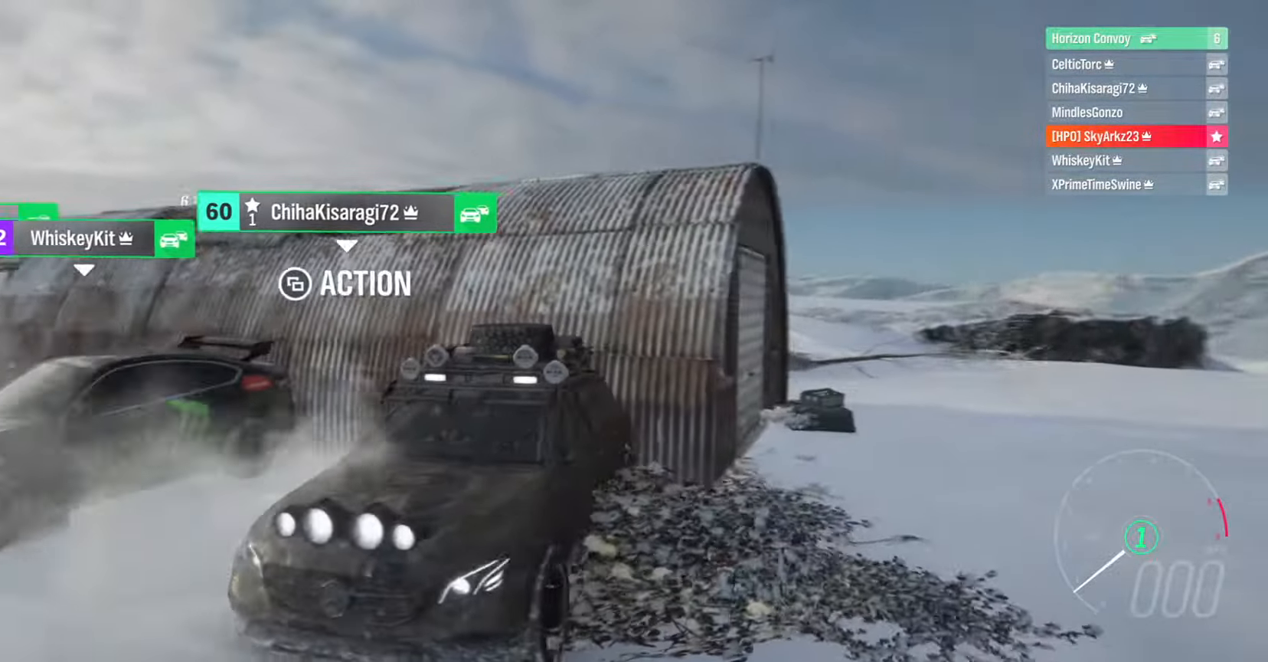
{"buttons": [], "left_stick": "center", "right_stick": "center", "events": [[483, "right_stick", "center"]]}
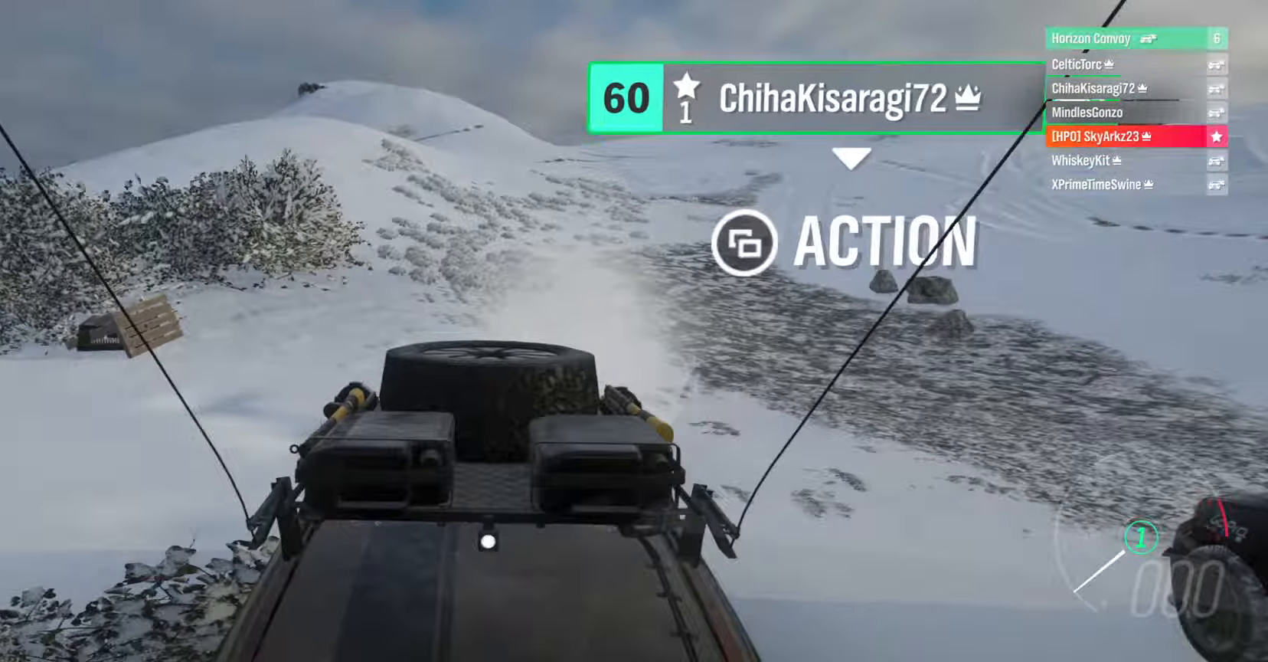
{"buttons": [], "left_stick": "center", "right_stick": "center", "events": []}
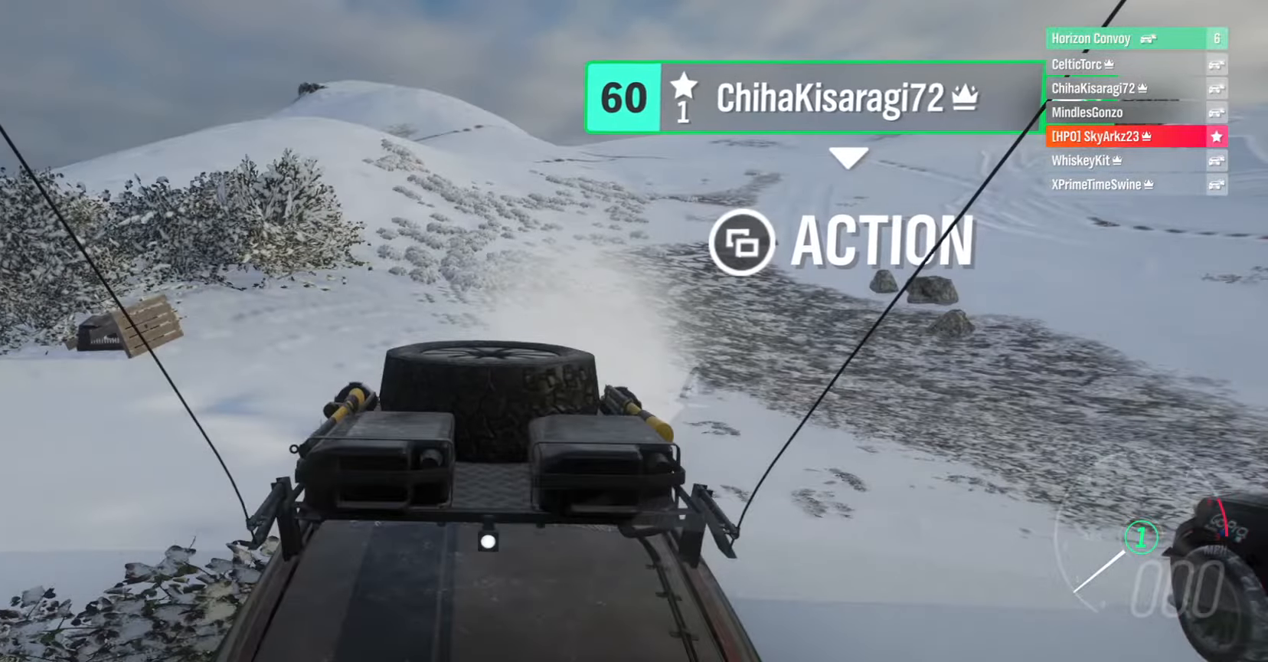
{"buttons": [], "left_stick": "center", "right_stick": "center", "events": []}
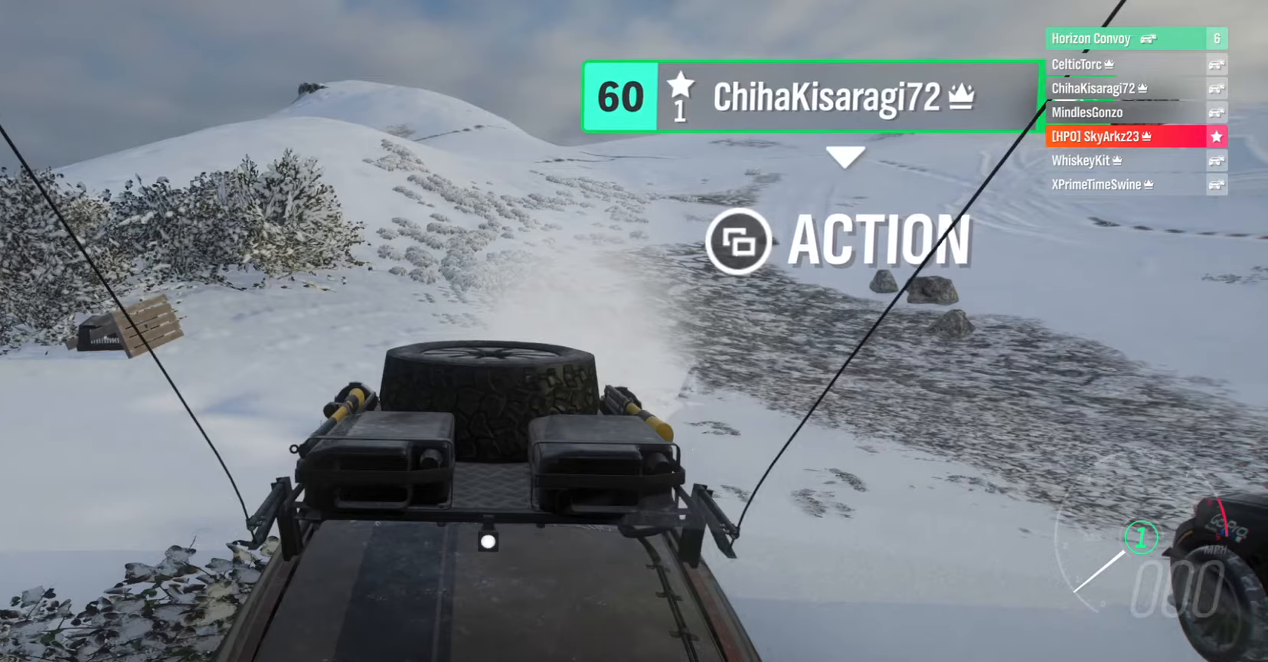
{"buttons": ["R2"], "left_stick": "center", "right_stick": "center", "events": [[467, "R2", "down"]]}
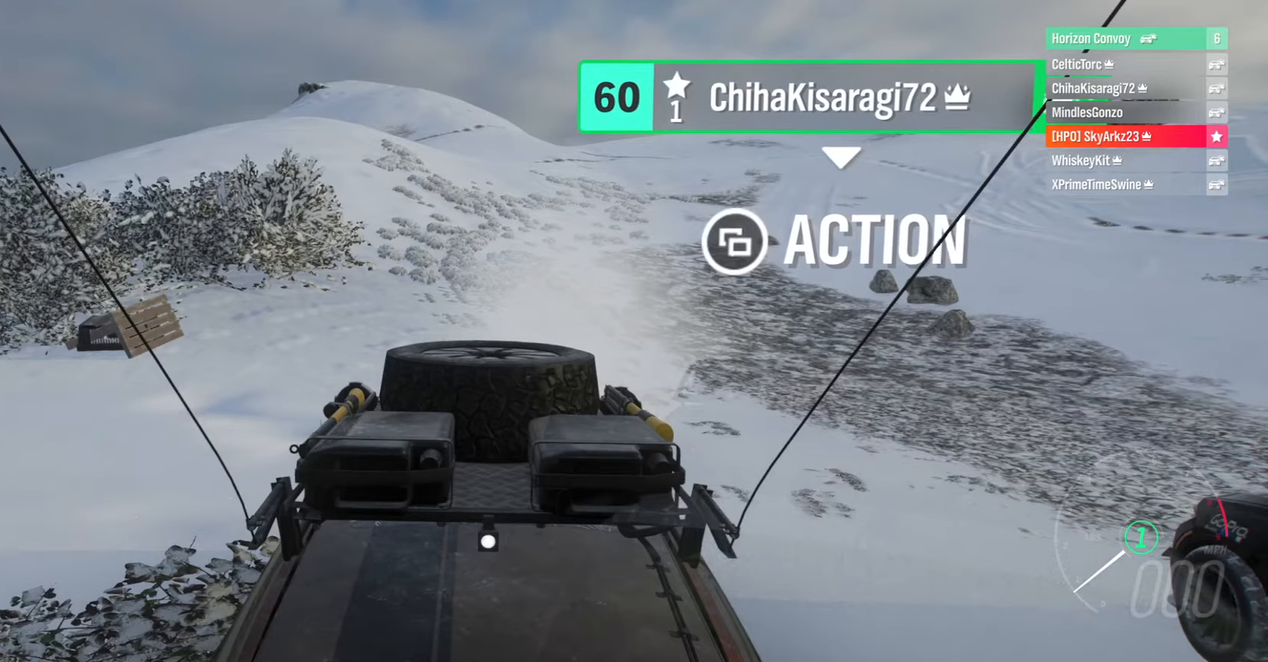
{"buttons": [], "left_stick": "center", "right_stick": "center", "events": [[367, "R2", "up"]]}
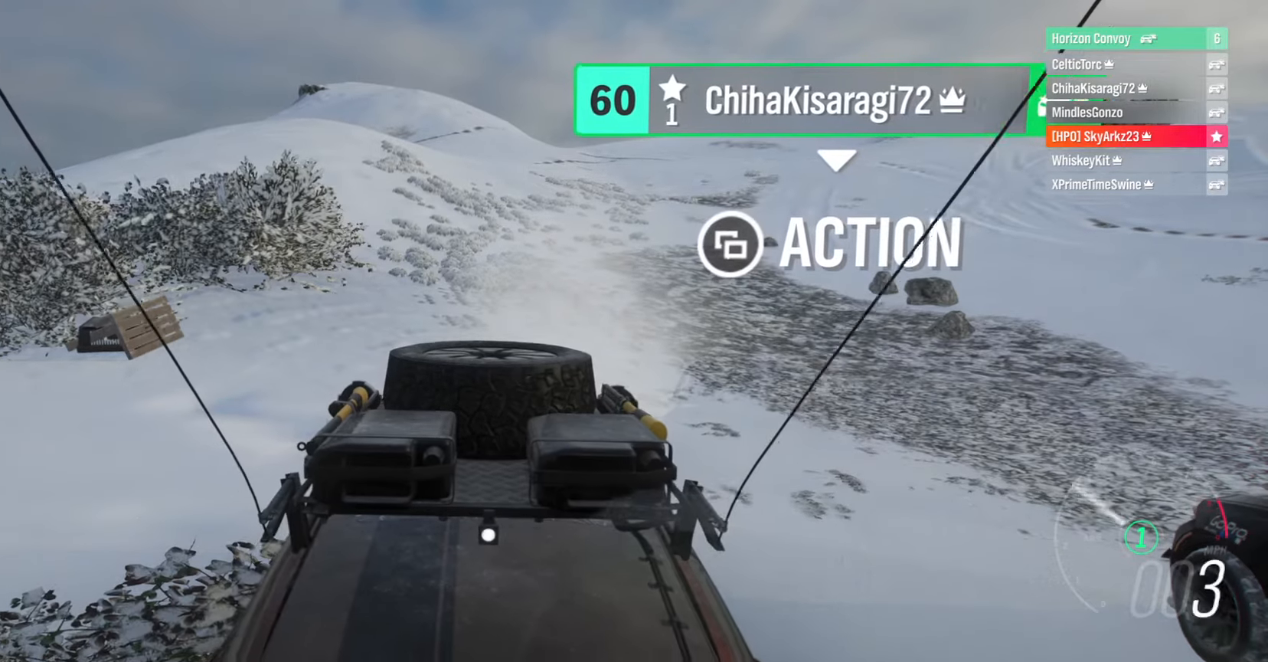
{"buttons": [], "left_stick": "center", "right_stick": "center", "events": []}
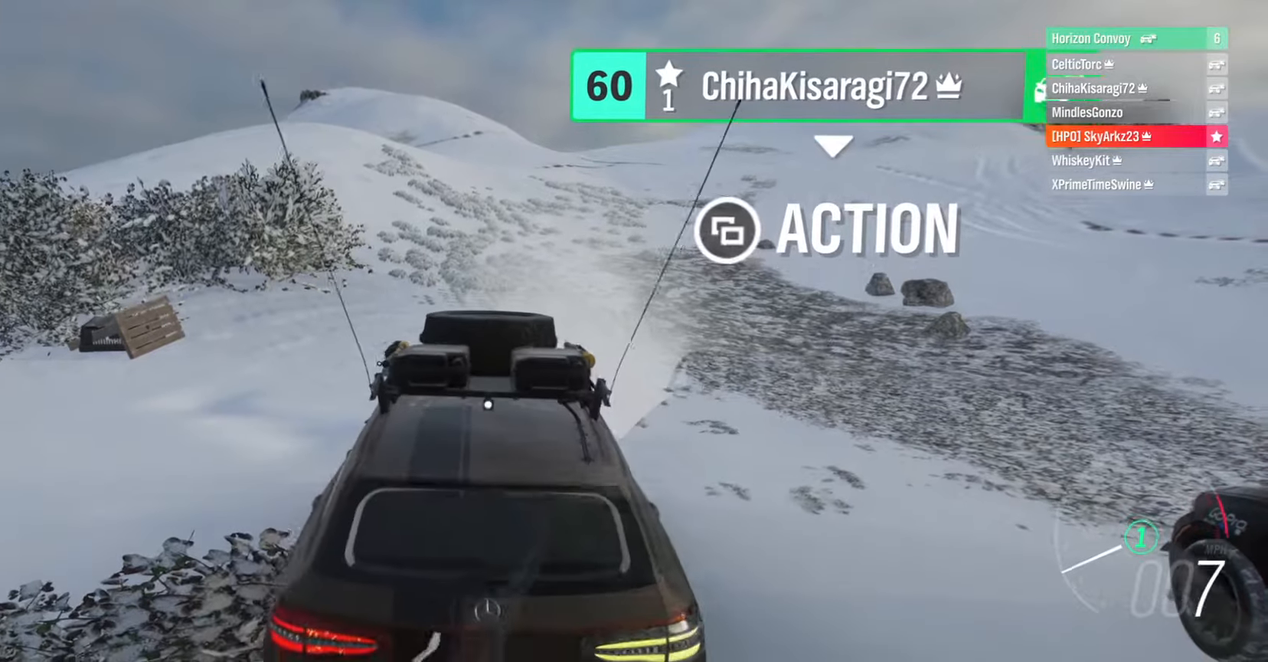
{"buttons": [], "left_stick": "center", "right_stick": "center", "events": []}
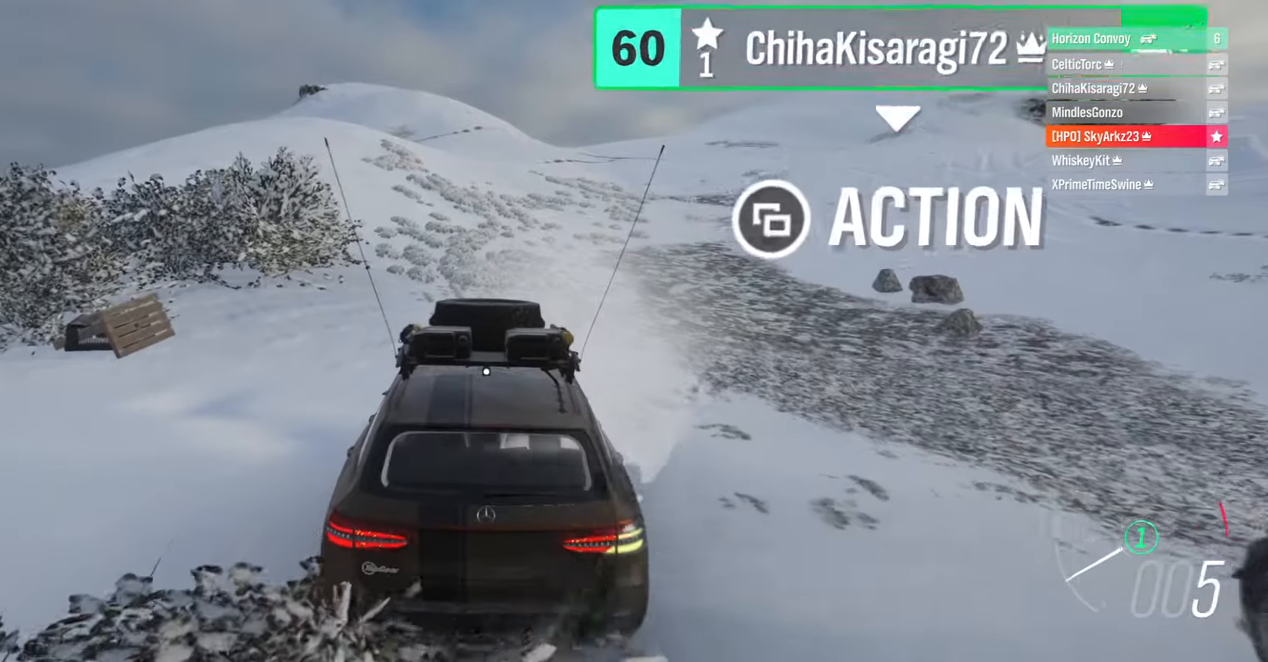
{"buttons": [], "left_stick": "center", "right_stick": "center", "events": []}
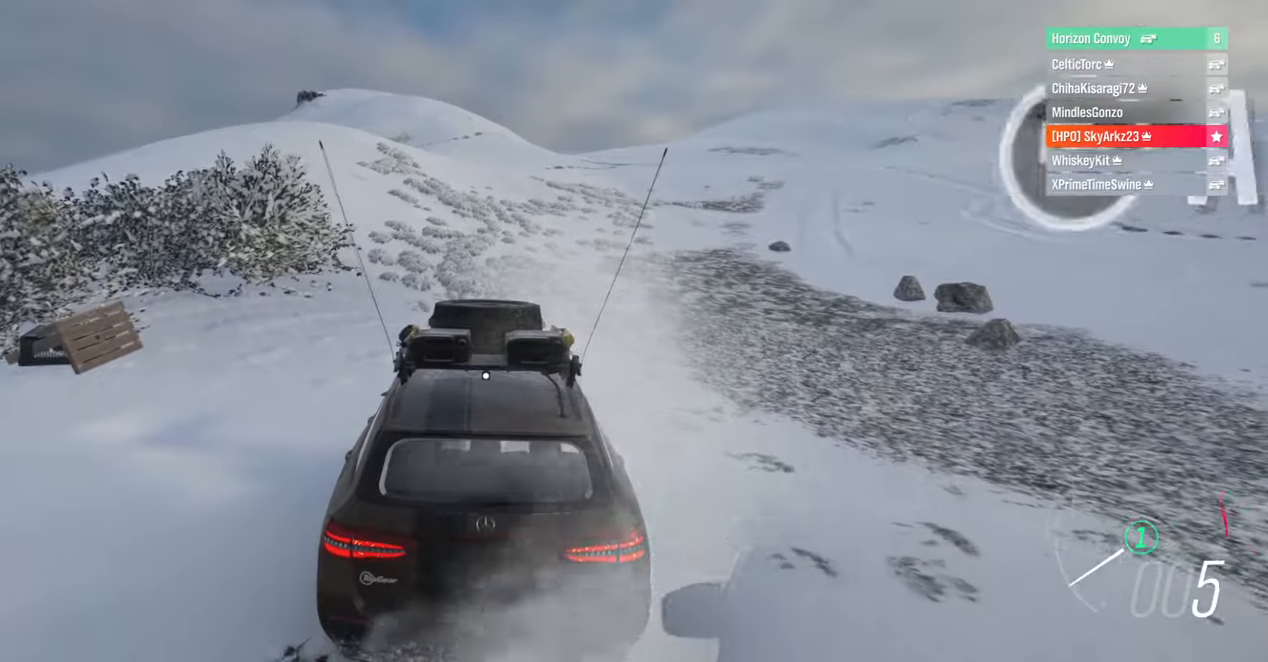
{"buttons": ["A"], "left_stick": "center", "right_stick": "center", "events": [[467, "A", "down"]]}
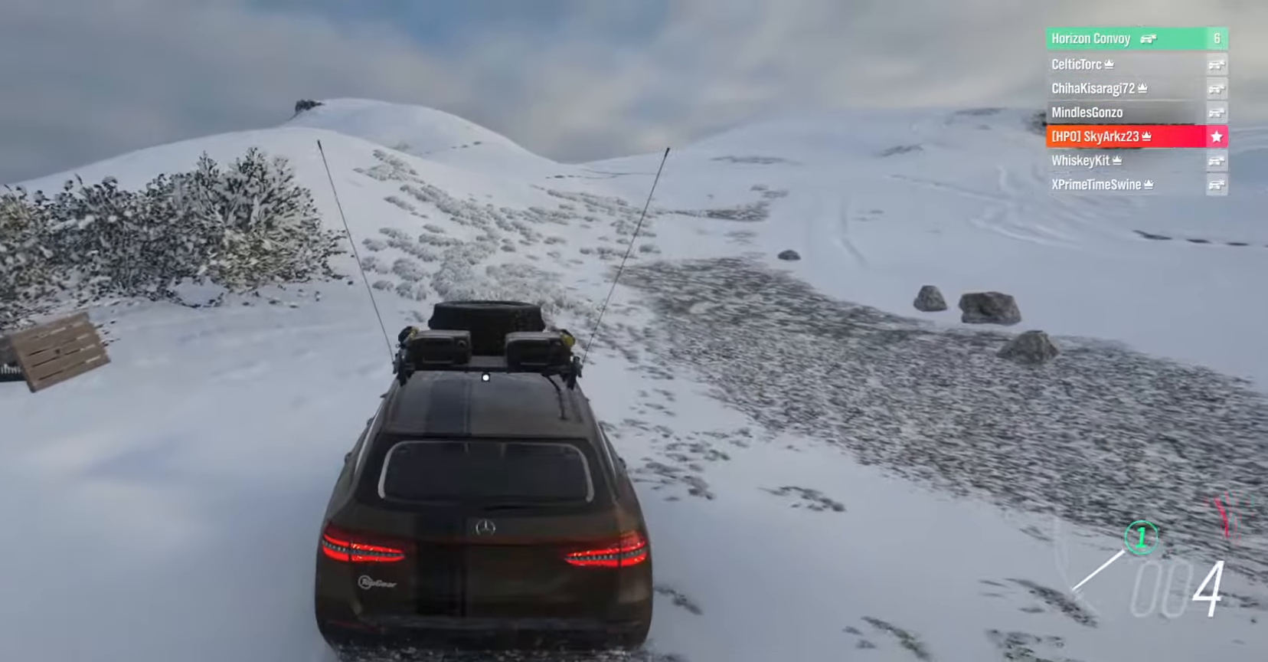
{"buttons": ["R2"], "left_stick": "center", "right_stick": "center", "events": [[67, "A", "up"], [283, "R2", "down"]]}
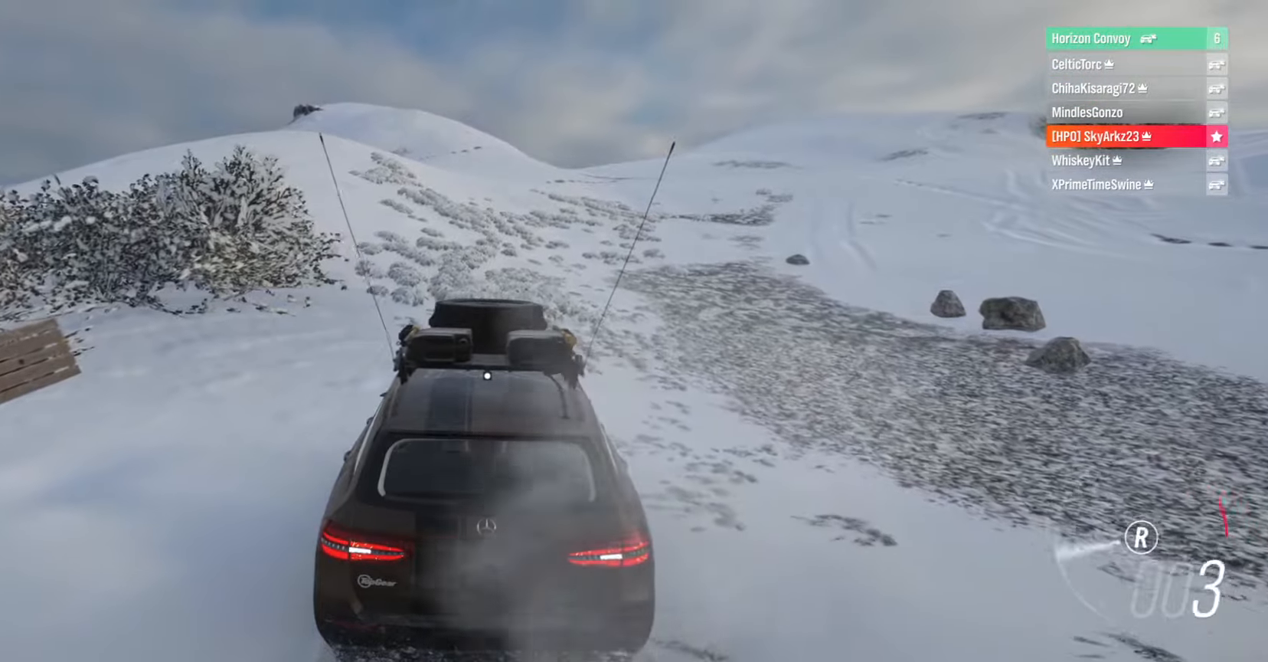
{"buttons": ["R2"], "left_stick": "center", "right_stick": "center", "events": []}
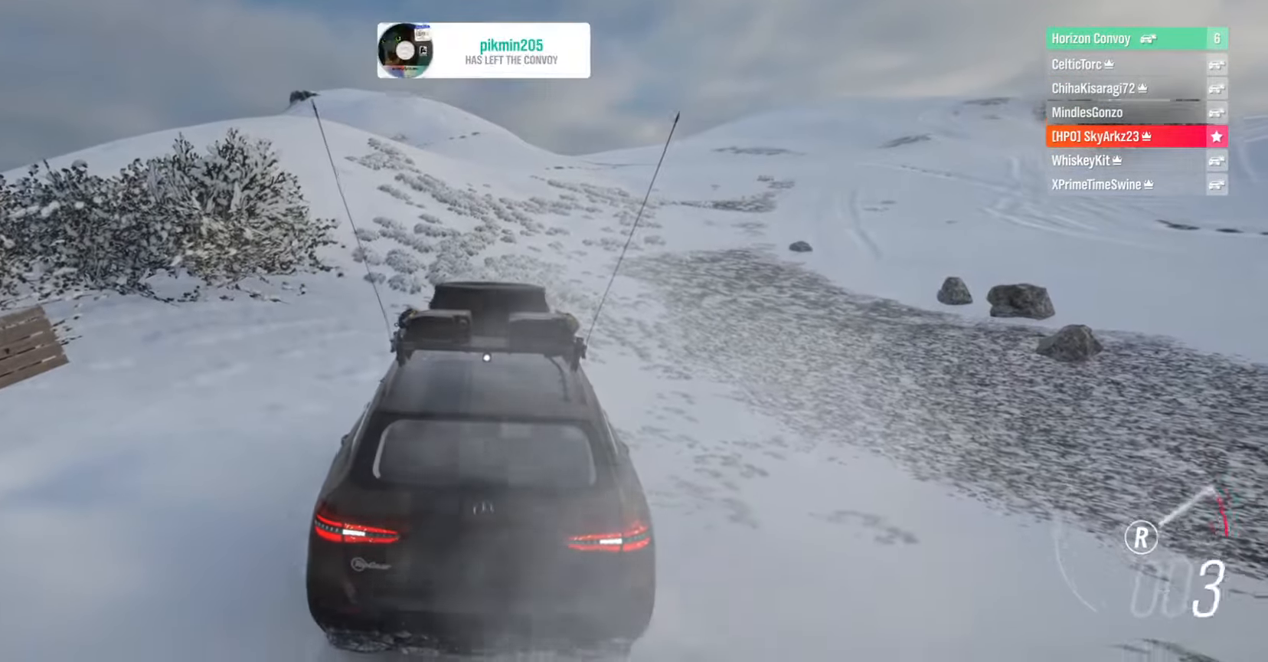
{"buttons": [], "left_stick": "center", "right_stick": "center", "events": [[250, "R2", "up"]]}
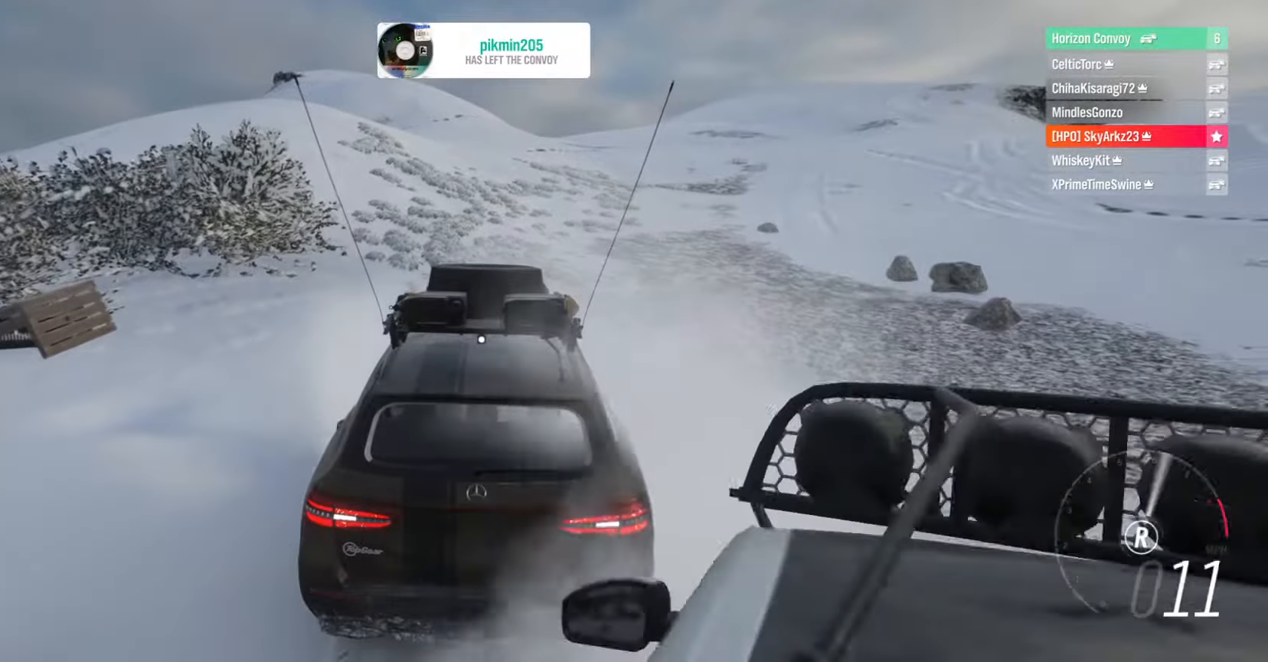
{"buttons": [], "left_stick": "center", "right_stick": "center", "events": []}
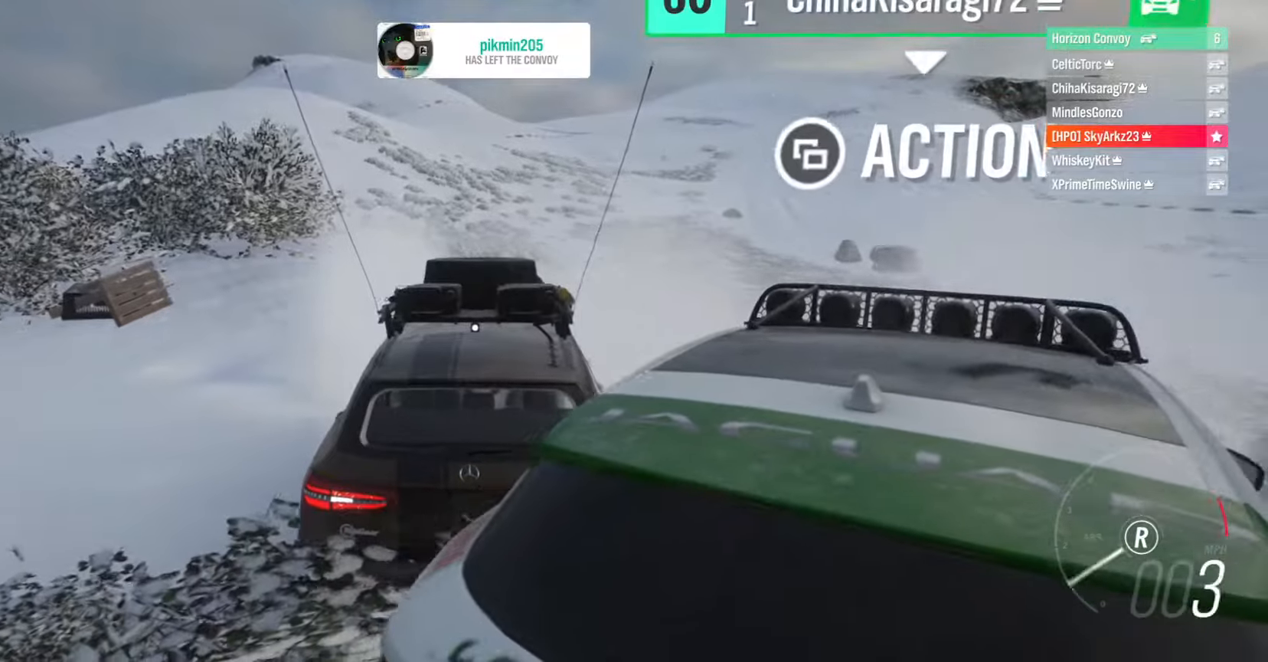
{"buttons": [], "left_stick": "center", "right_stick": "center", "events": []}
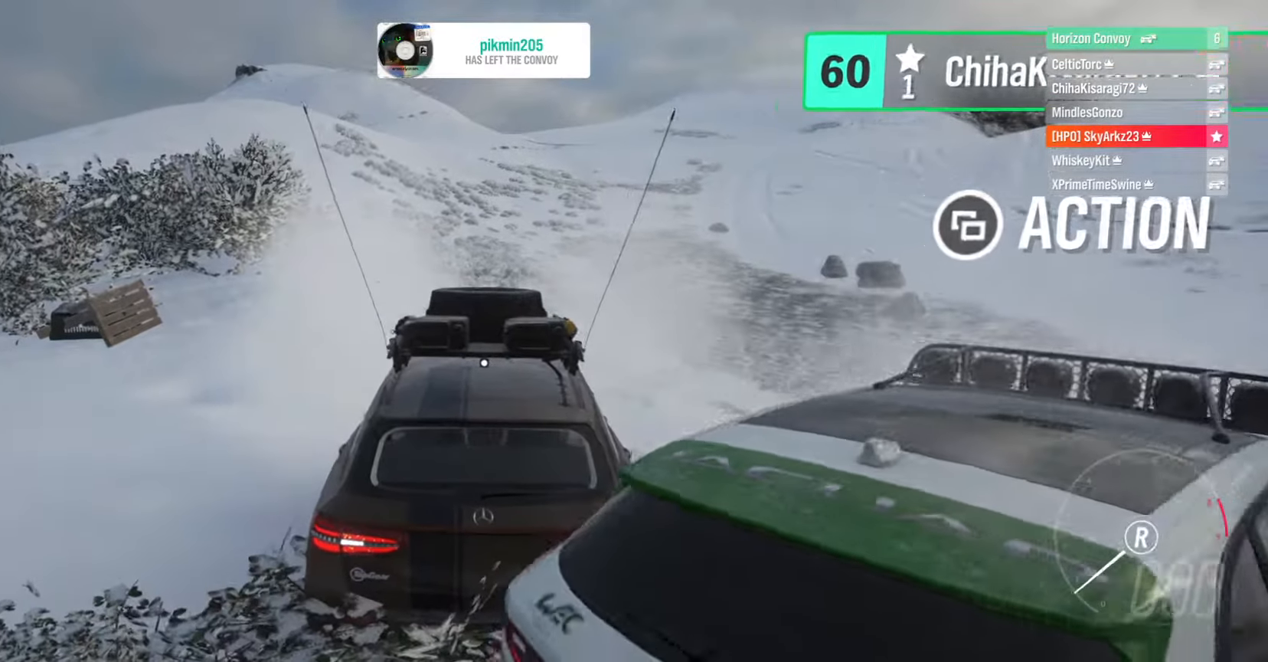
{"buttons": [], "left_stick": "center", "right_stick": "down-right", "events": [[67, "right_stick", "down-right"]]}
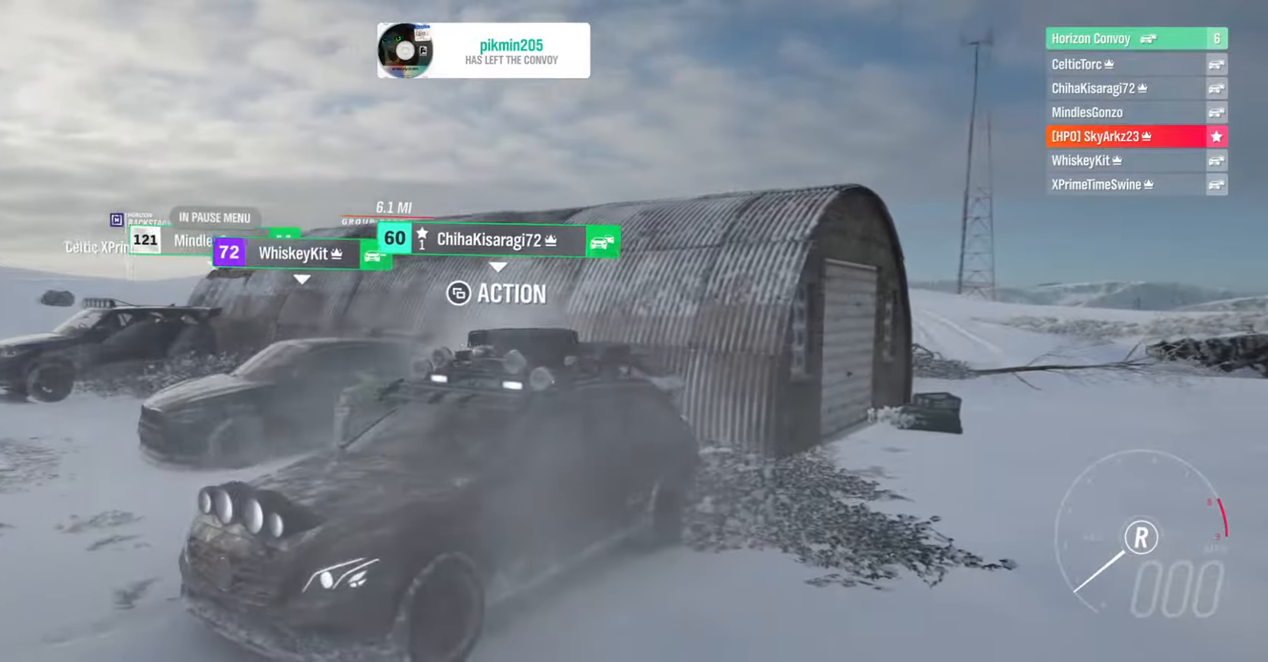
{"buttons": [], "left_stick": "center", "right_stick": "down-right", "events": []}
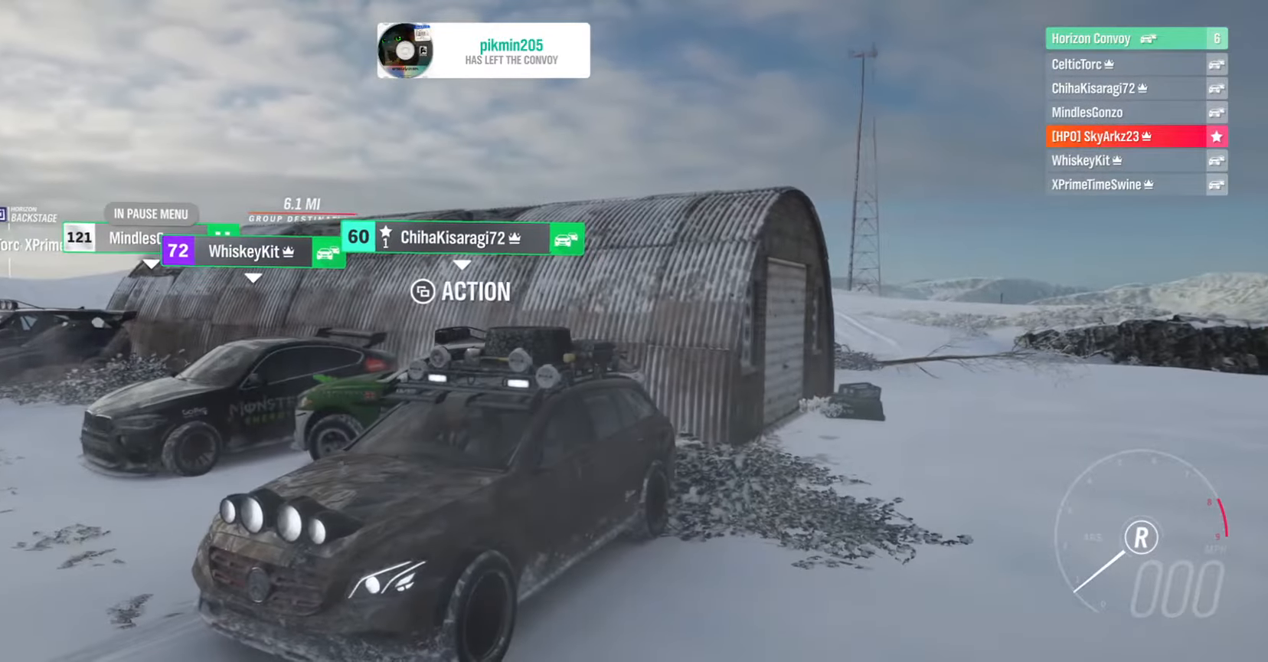
{"buttons": [], "left_stick": "center", "right_stick": "center", "events": [[500, "right_stick", "center"]]}
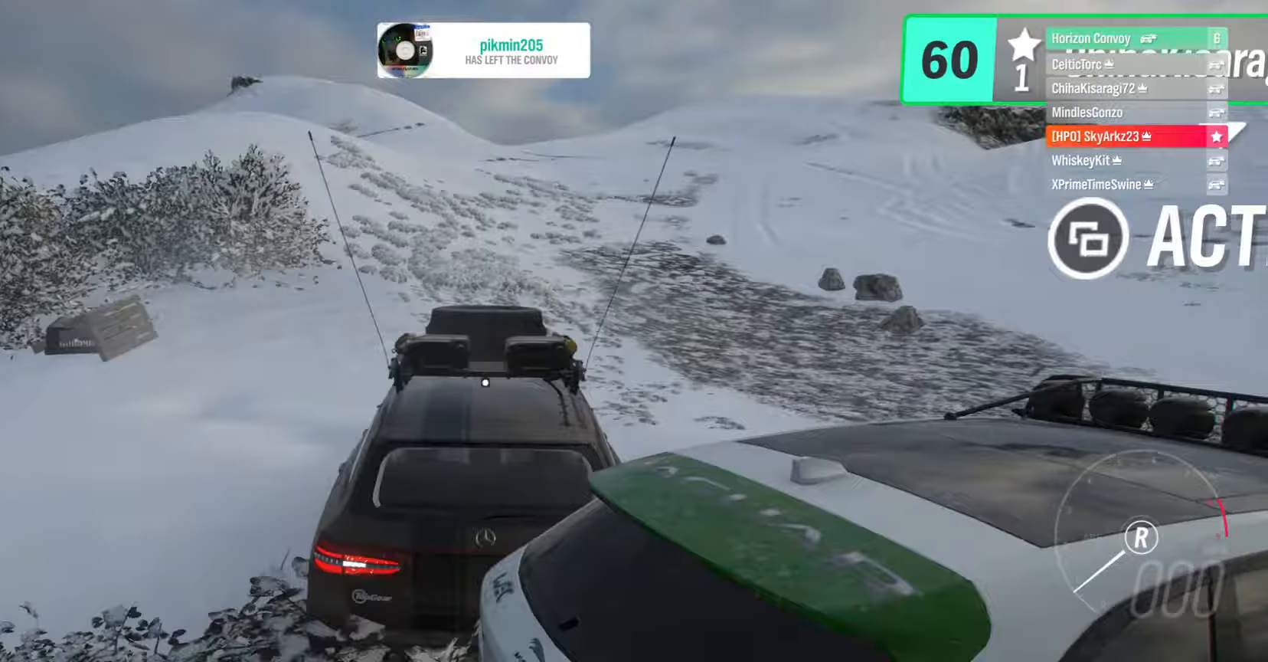
{"buttons": [], "left_stick": "center", "right_stick": "center", "events": []}
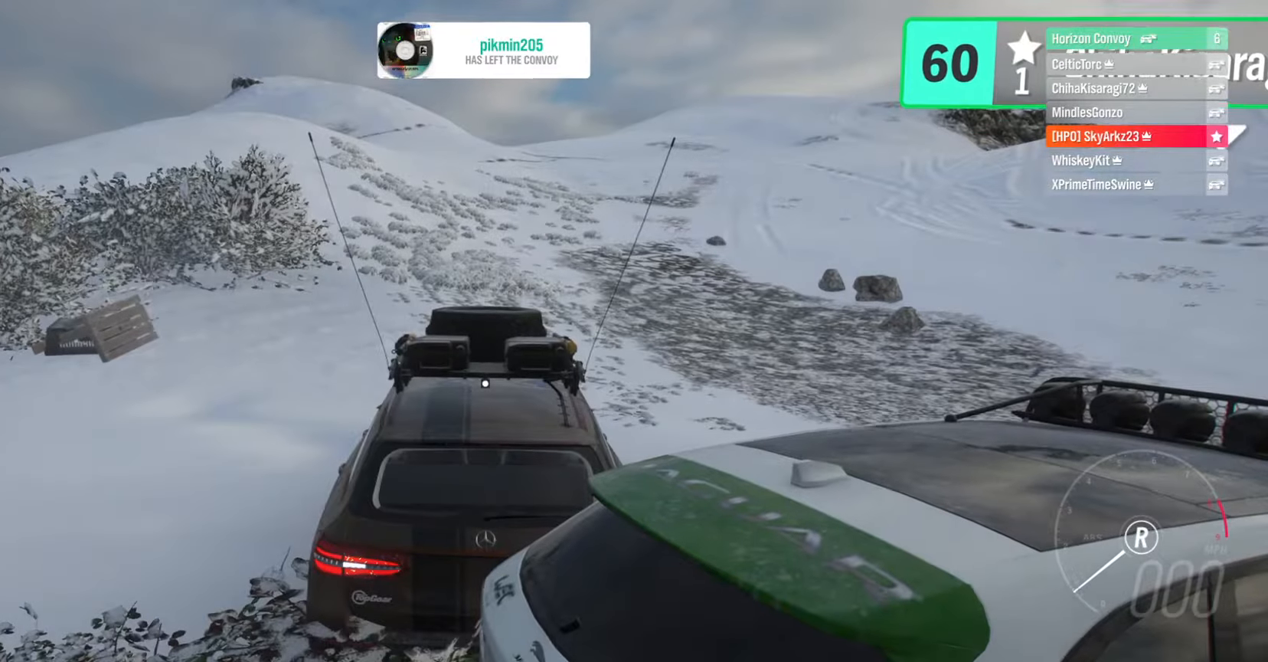
{"buttons": [], "left_stick": "center", "right_stick": "center", "events": []}
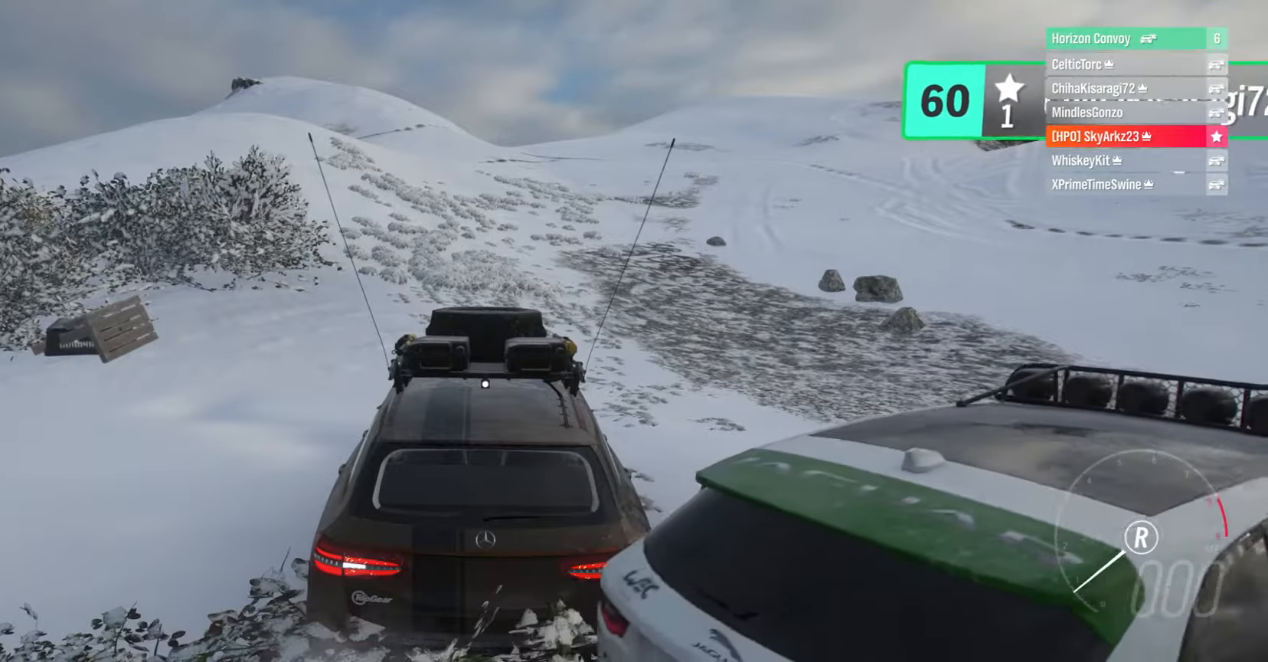
{"buttons": [], "left_stick": "center", "right_stick": "center", "events": []}
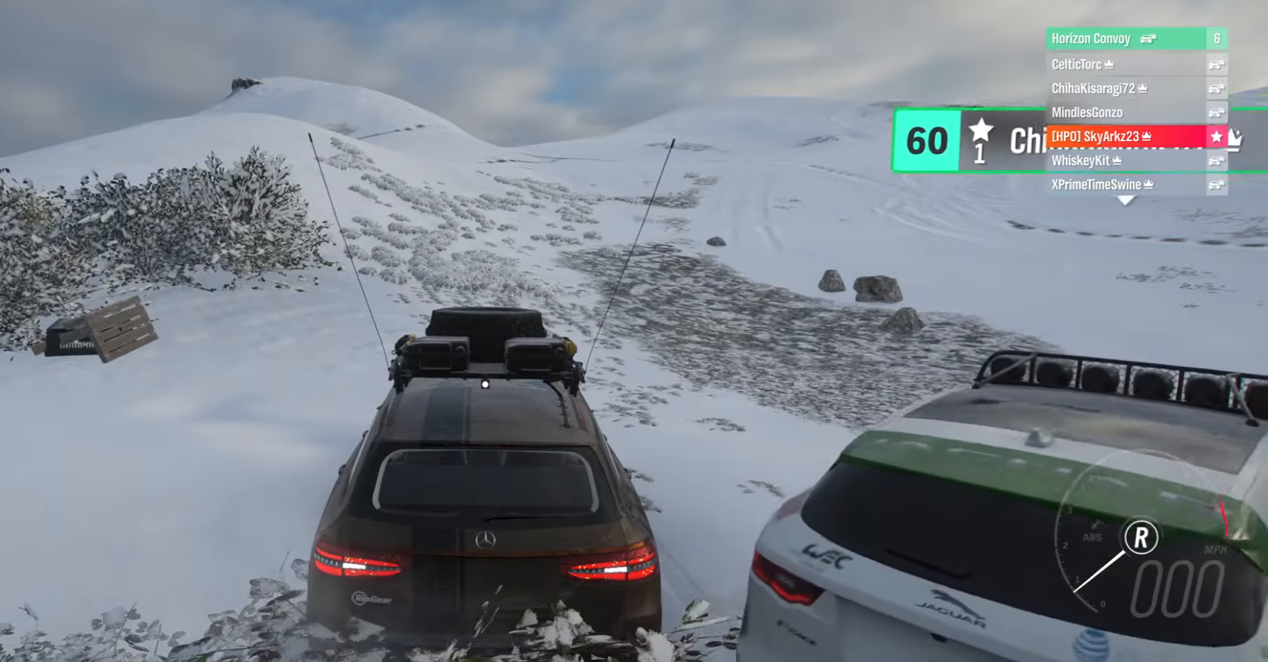
{"buttons": [], "left_stick": "center", "right_stick": "center", "events": []}
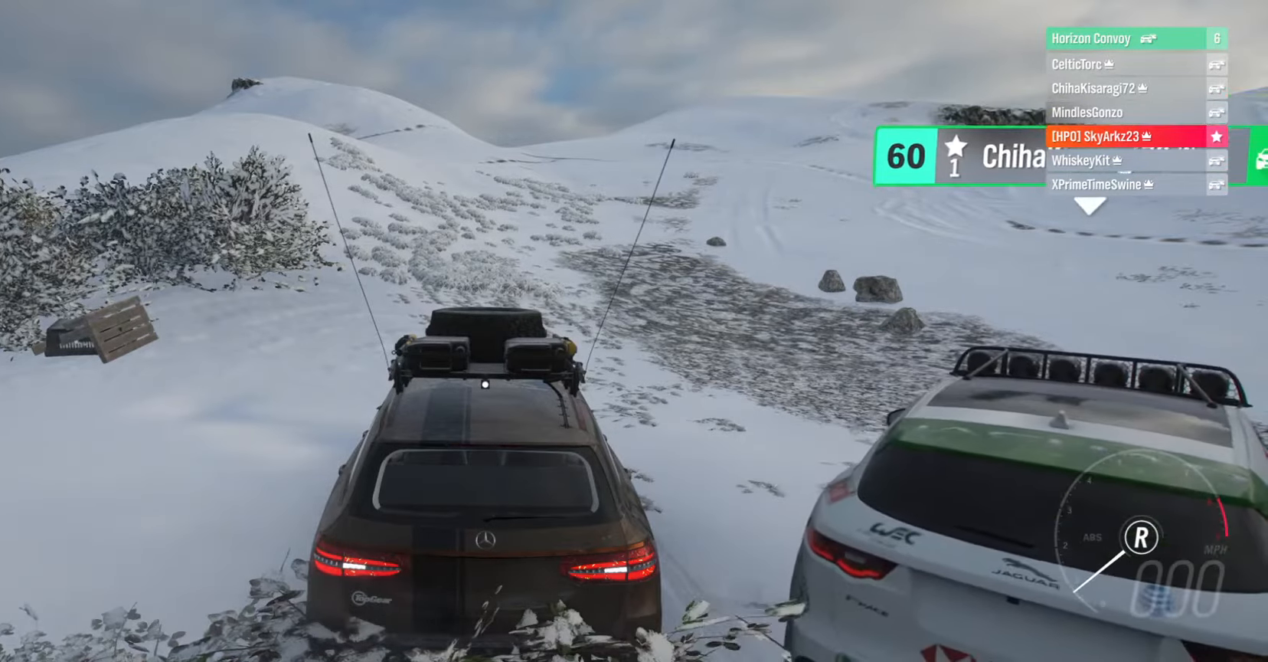
{"buttons": ["B"], "left_stick": "center", "right_stick": "center", "events": [[434, "B", "down"]]}
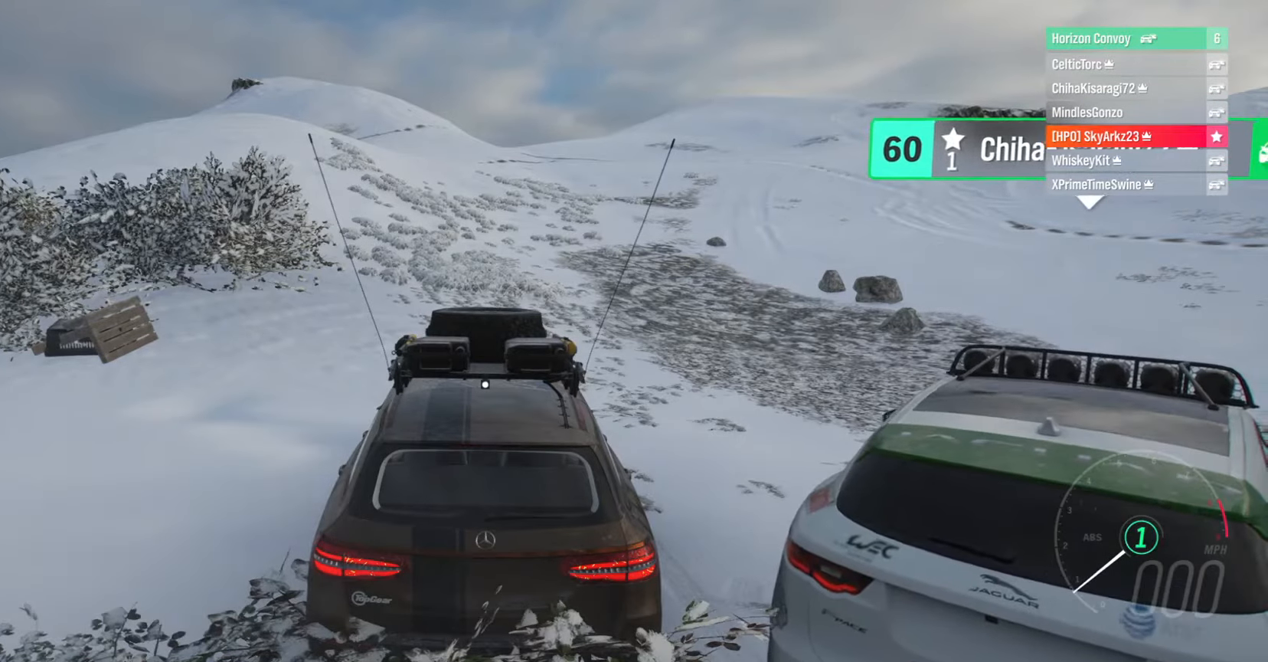
{"buttons": ["R2"], "left_stick": "center", "right_stick": "center", "events": [[50, "B", "up"], [167, "R2", "down"]]}